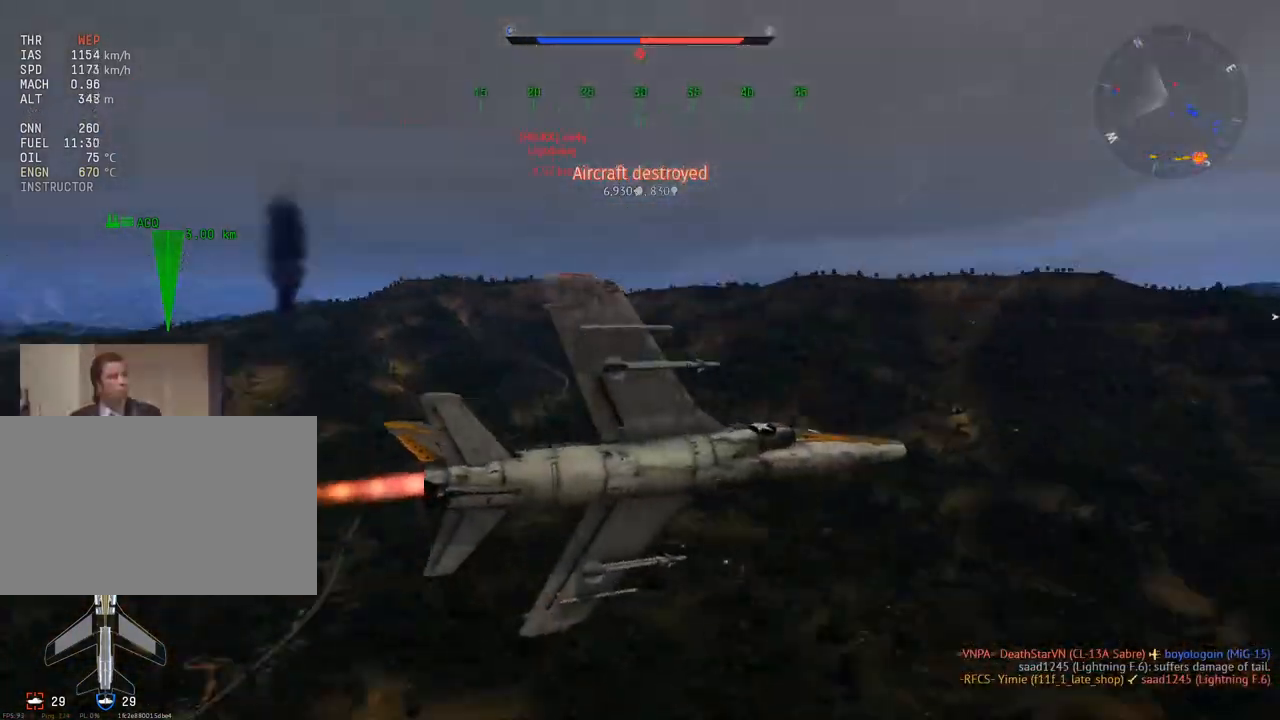
Gameplay with keyboard and mouse; each line is a JSON object with the keys and mouse buttons held at the frame after it. "events" lists presses ("down") and releases ("up") of "1", "2", "3", "4", "5", "a", "alt", "c", "caps_lock", "ctrl", "d", "e", "f", "g", "q", "r", "s", "shift", "space", "t", "tab", "v", "w", "x", "z" and "mouse_wheel" between this image and that frame as [ms after this image, input, new state], when the widget could be followed in between. "mouse_wheel" = the "wheel" button of the "mouse" list. No other keys are recorded. "wheel" means that the mouse wheel is clicked or scrolled. "mouse_move" is the direction in which the mouse moves at that frame (one of eight, or "still"), when it could be read.
{"keys": ["c", "v", "w"], "mouse": [], "mouse_move": "still", "events": [[33, "v", "down"]]}
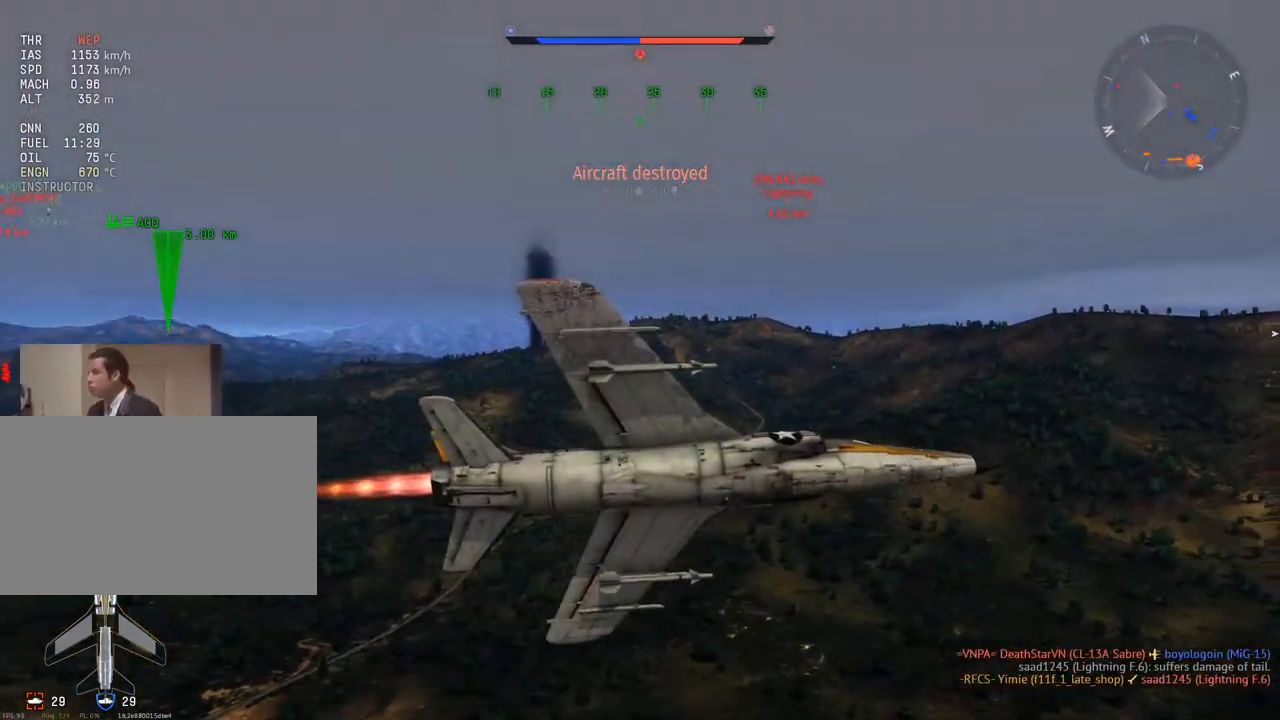
{"keys": ["c", "v", "w"], "mouse": [], "mouse_move": "still", "events": [[233, "mouse_wheel", "down"], [333, "mouse_wheel", "up"]]}
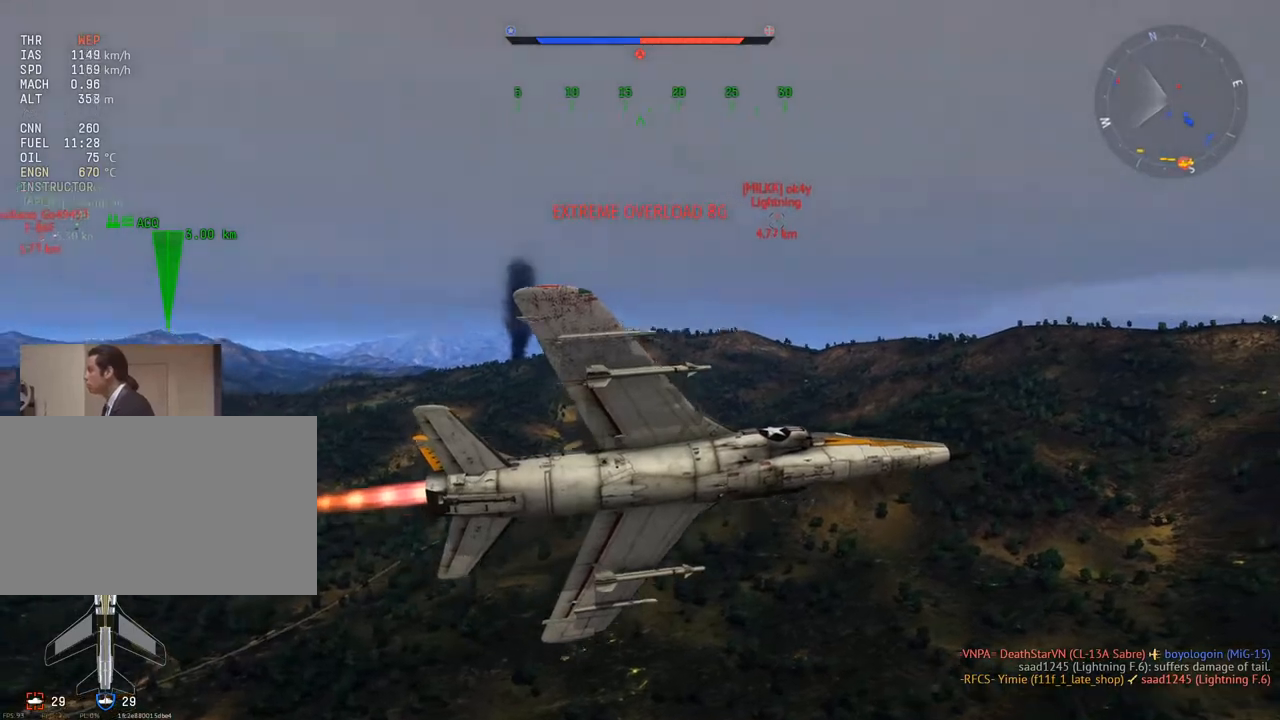
{"keys": ["c", "v", "w"], "mouse": [], "mouse_move": "still", "events": []}
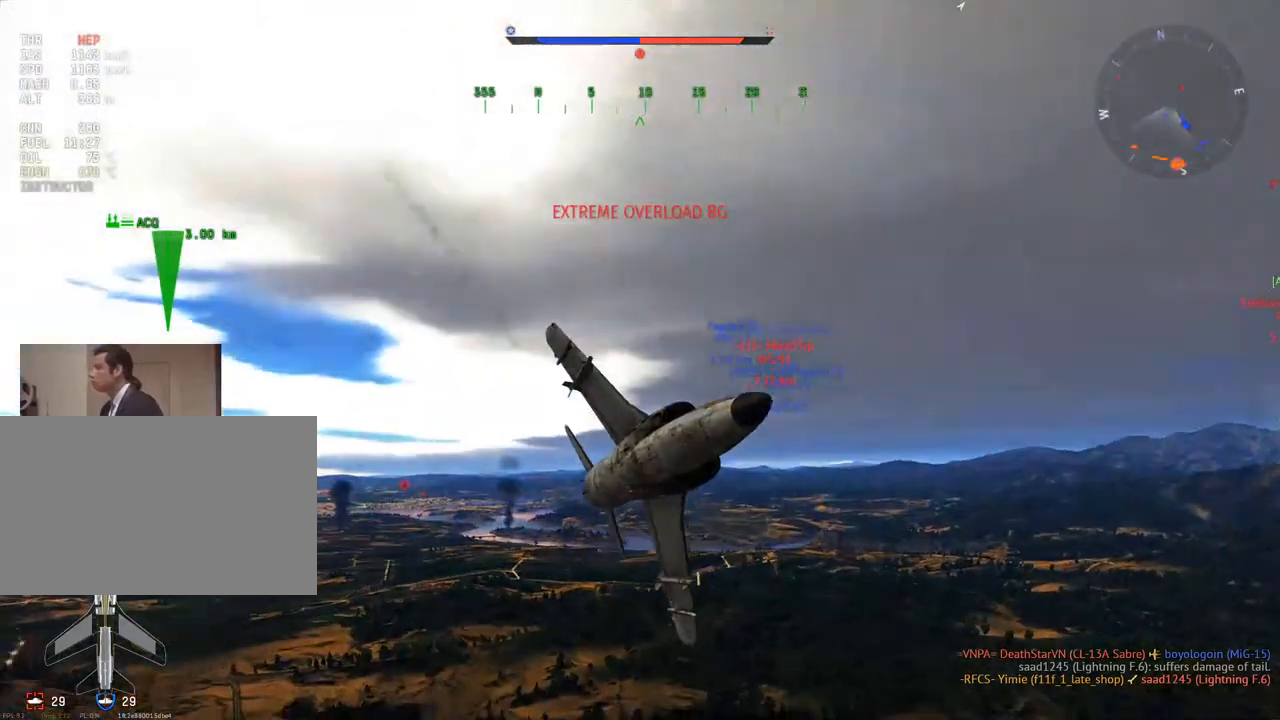
{"keys": ["c", "v", "w"], "mouse": [], "mouse_move": "still", "events": []}
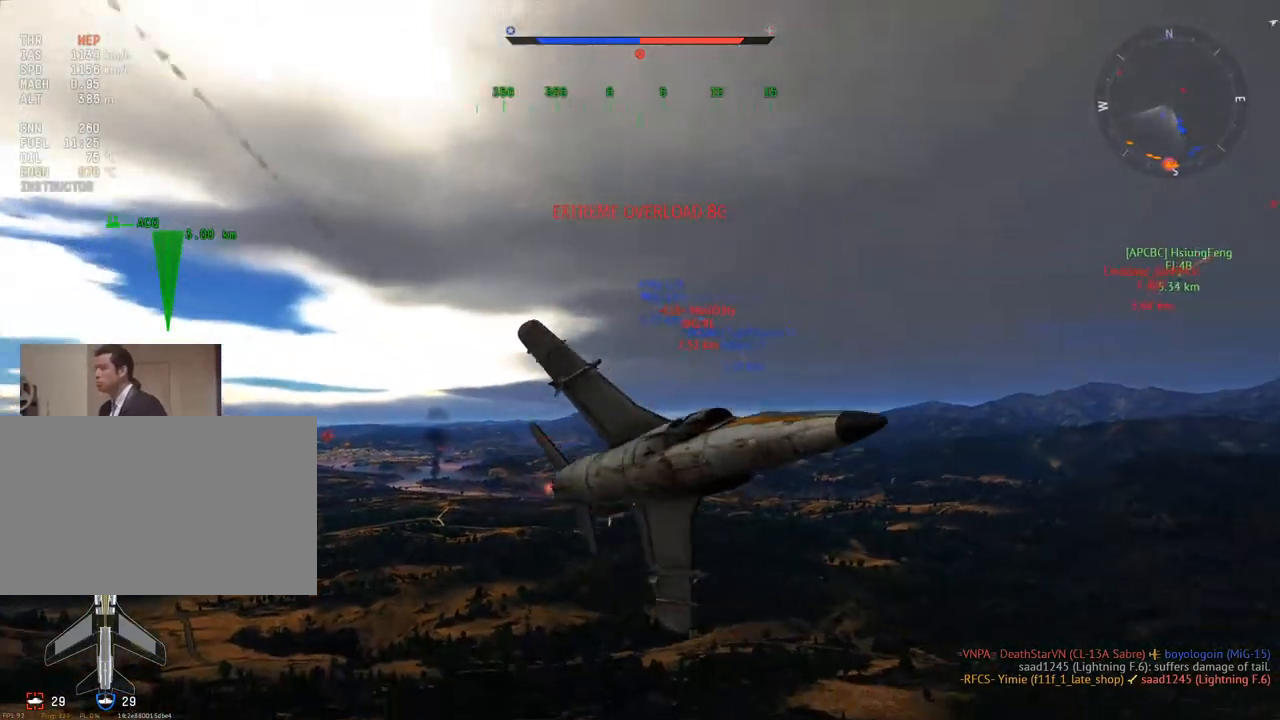
{"keys": ["c", "v", "w"], "mouse": [], "mouse_move": "right", "events": [[50, "a", "down"], [200, "a", "up"]]}
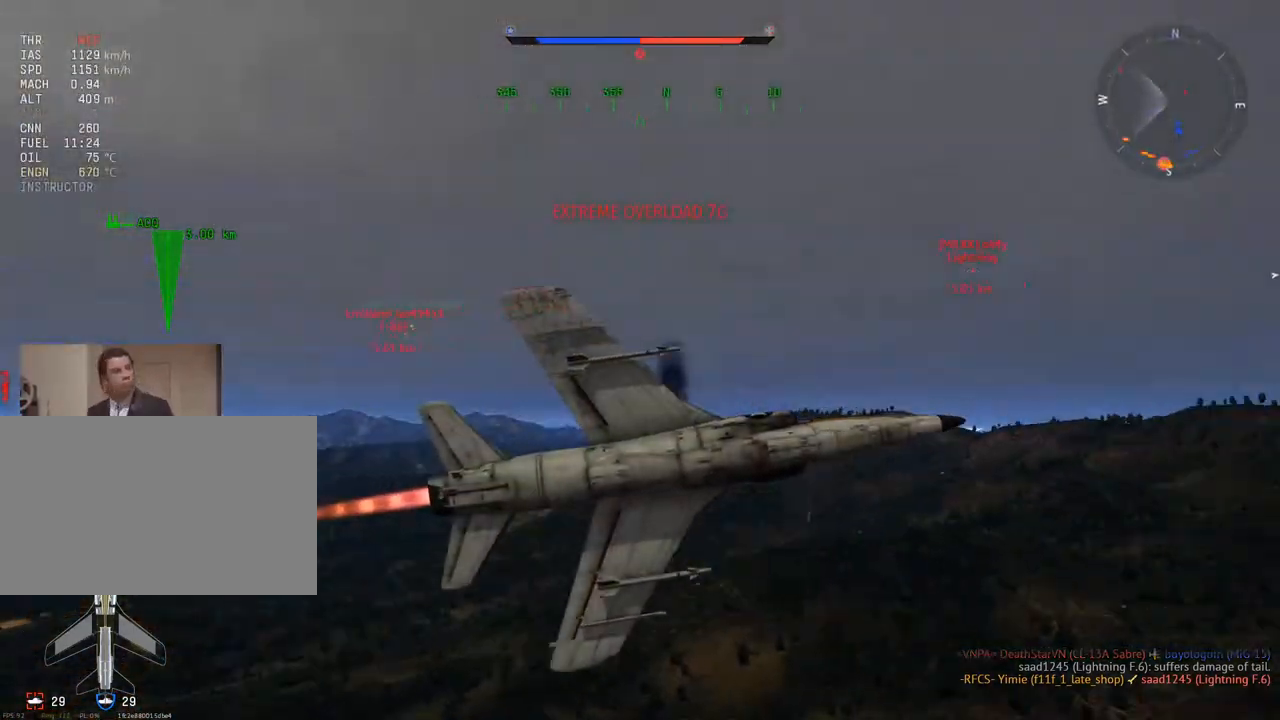
{"keys": ["c", "v", "w"], "mouse": [], "mouse_move": "still", "events": []}
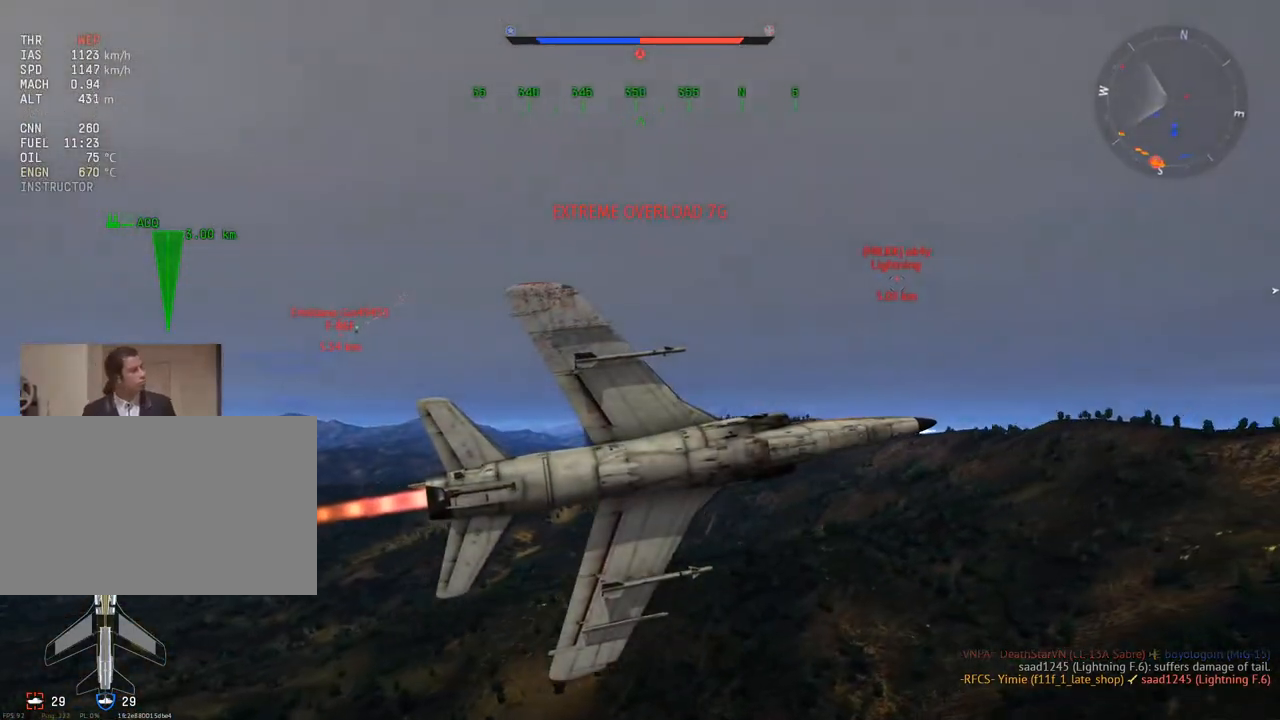
{"keys": ["c", "v", "w"], "mouse": [], "mouse_move": "still", "events": []}
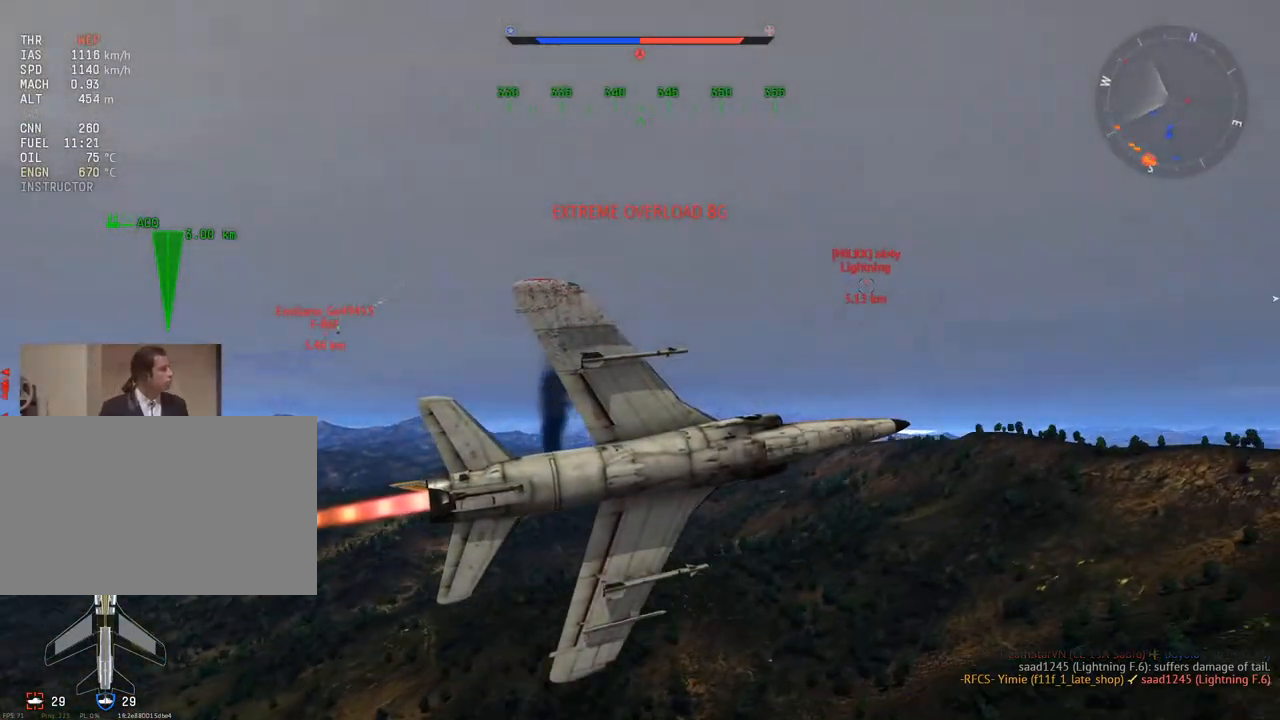
{"keys": ["c", "v", "w"], "mouse": [], "mouse_move": "still", "events": []}
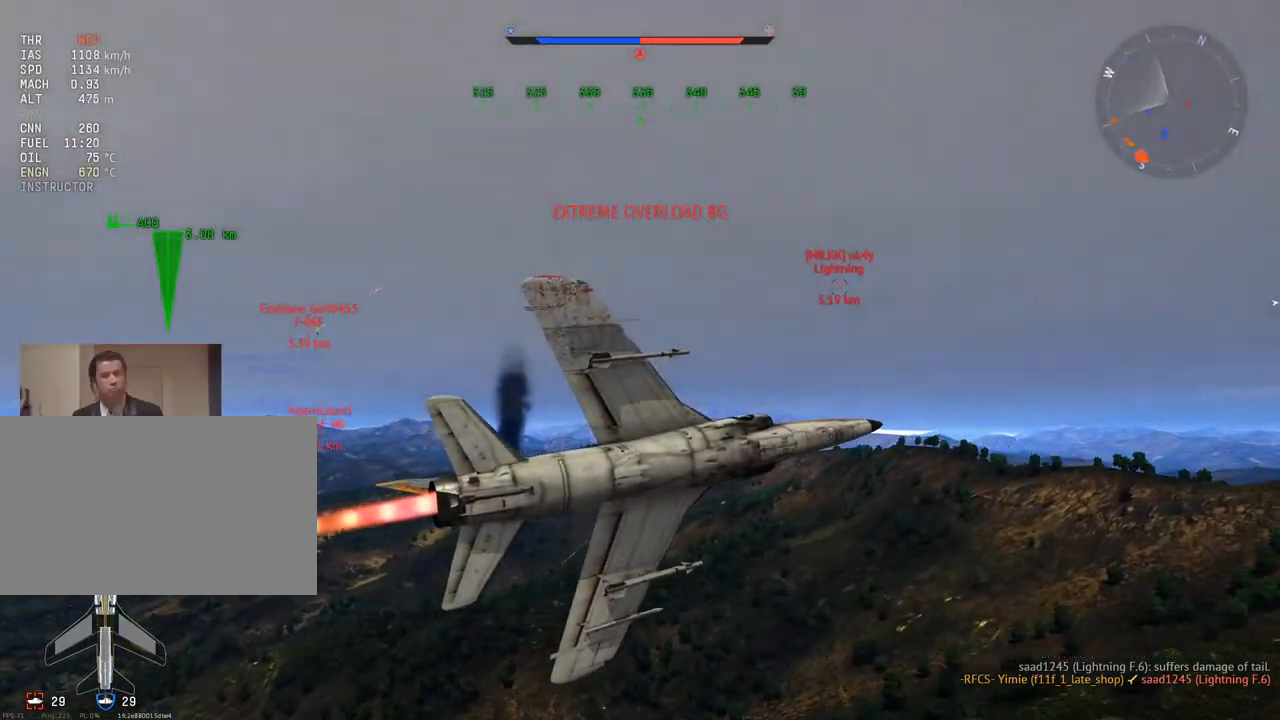
{"keys": ["c", "w"], "mouse": [], "mouse_move": "still", "events": [[350, "v", "up"]]}
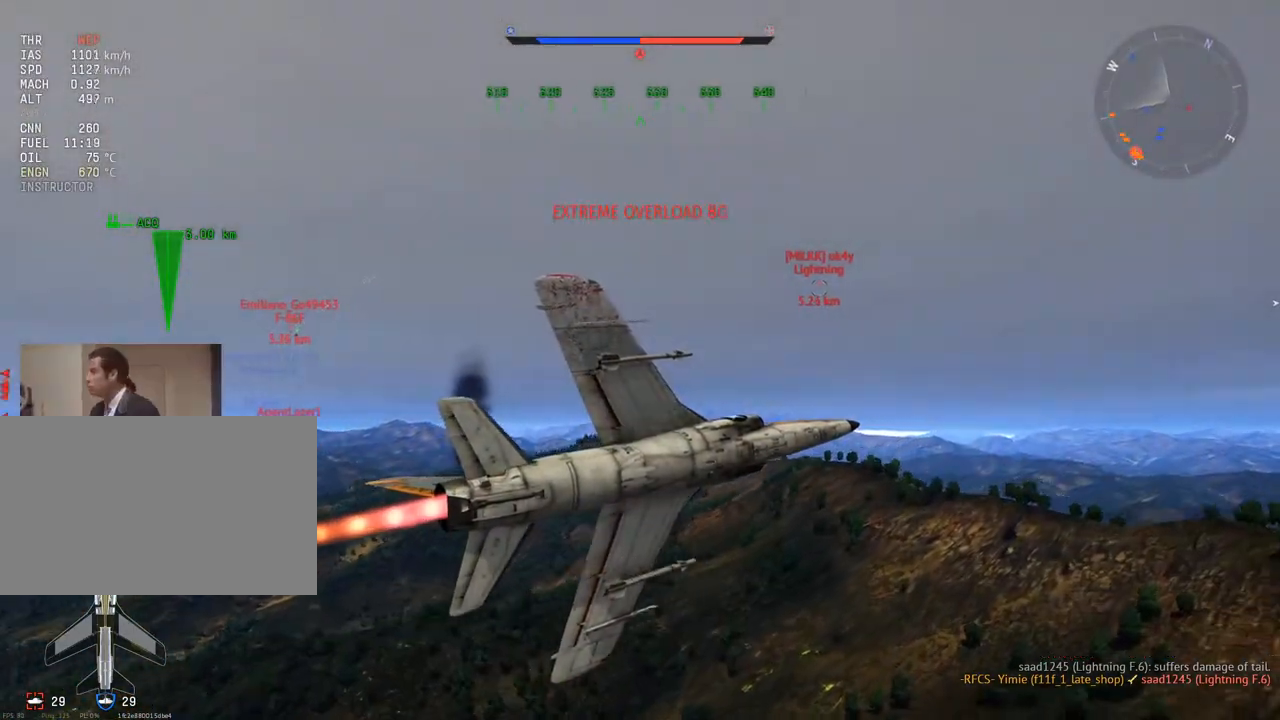
{"keys": ["c", "v", "w"], "mouse": [], "mouse_move": "still", "events": [[83, "a", "down"], [216, "a", "up"], [216, "v", "down"]]}
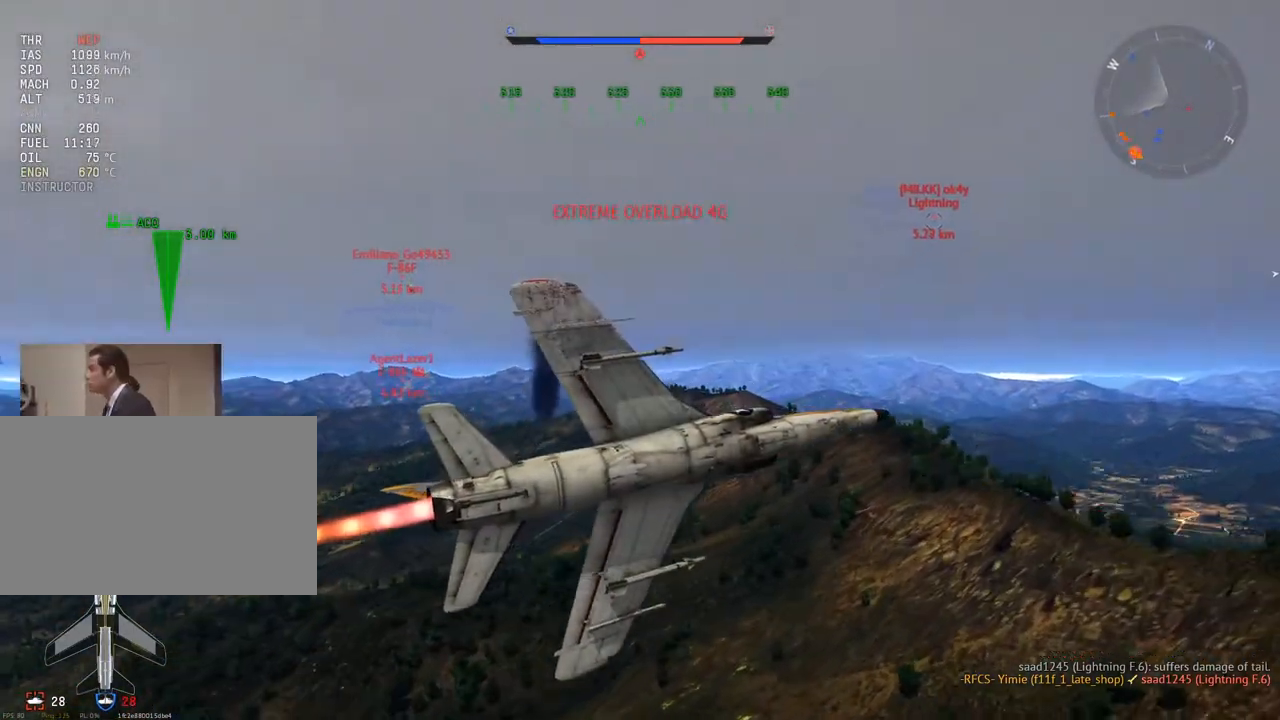
{"keys": ["c", "v", "w"], "mouse": [], "mouse_move": "still", "events": []}
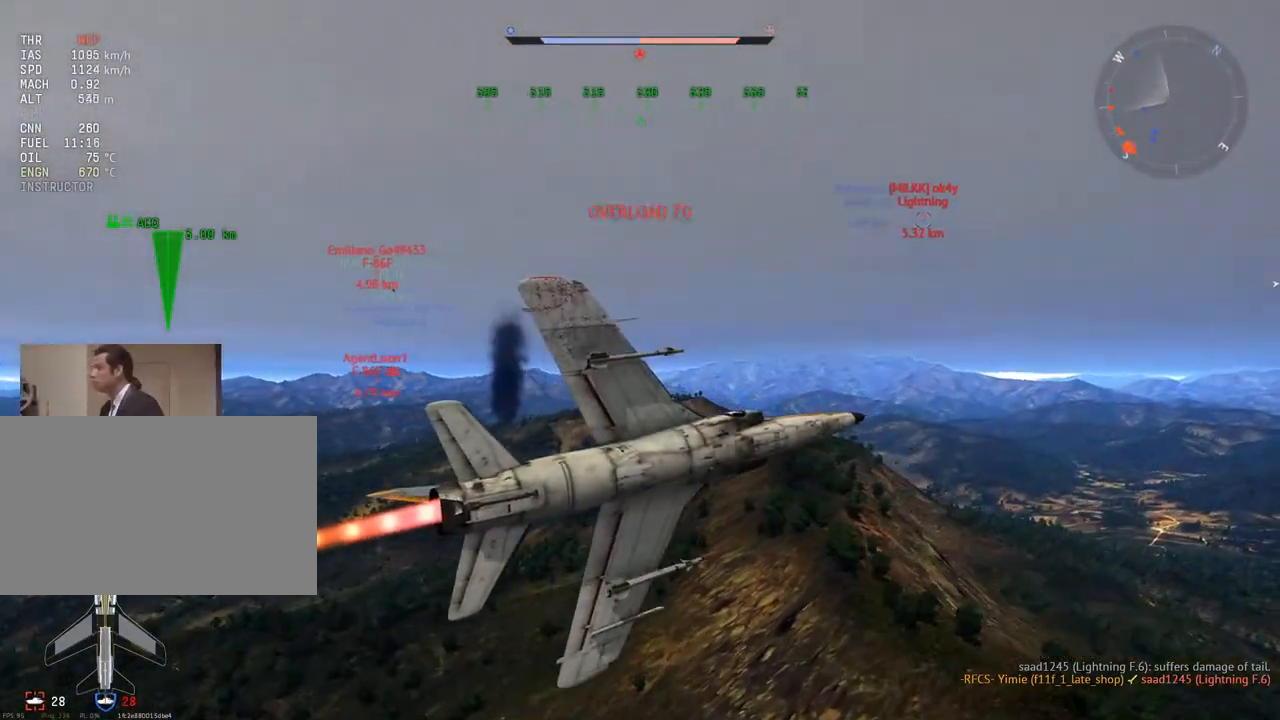
{"keys": ["w"], "mouse": [], "mouse_move": "still", "events": [[17, "c", "up"], [17, "v", "up"], [251, "a", "down"], [334, "a", "up"]]}
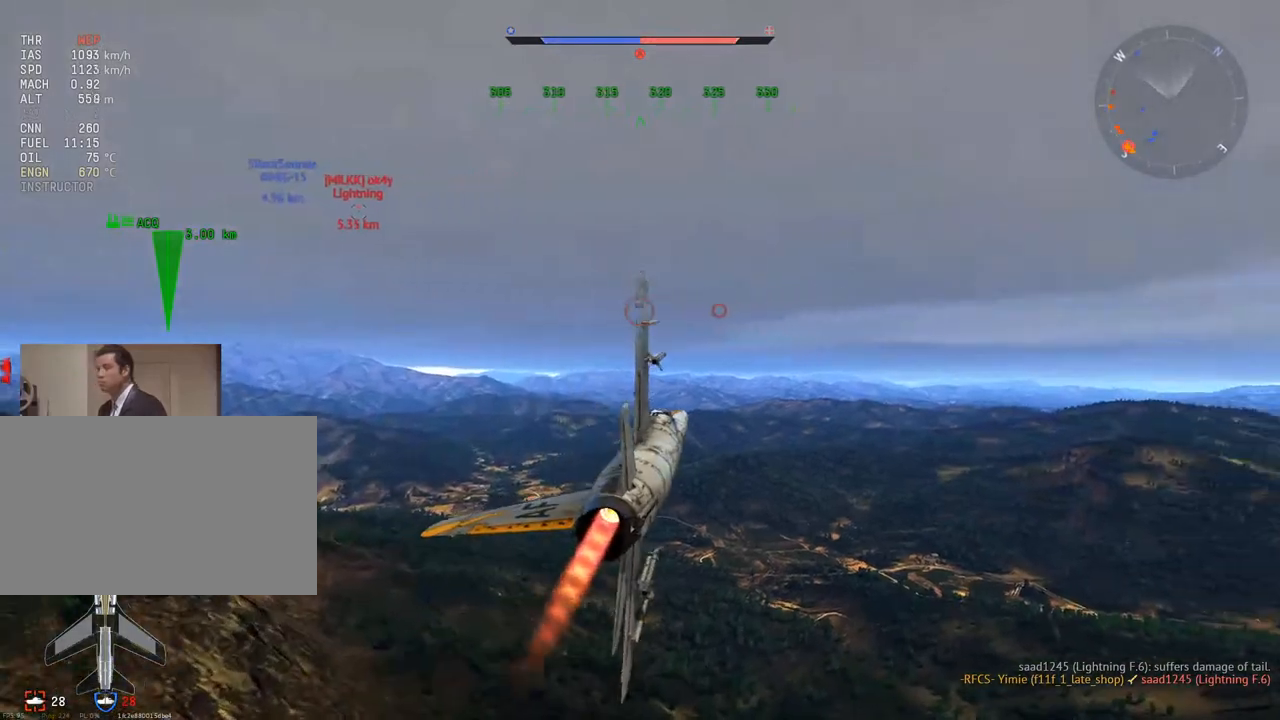
{"keys": ["w"], "mouse": [], "mouse_move": "still", "events": [[67, "mouse_wheel", "down"], [217, "a", "down"], [217, "mouse_wheel", "up"], [300, "a", "up"]]}
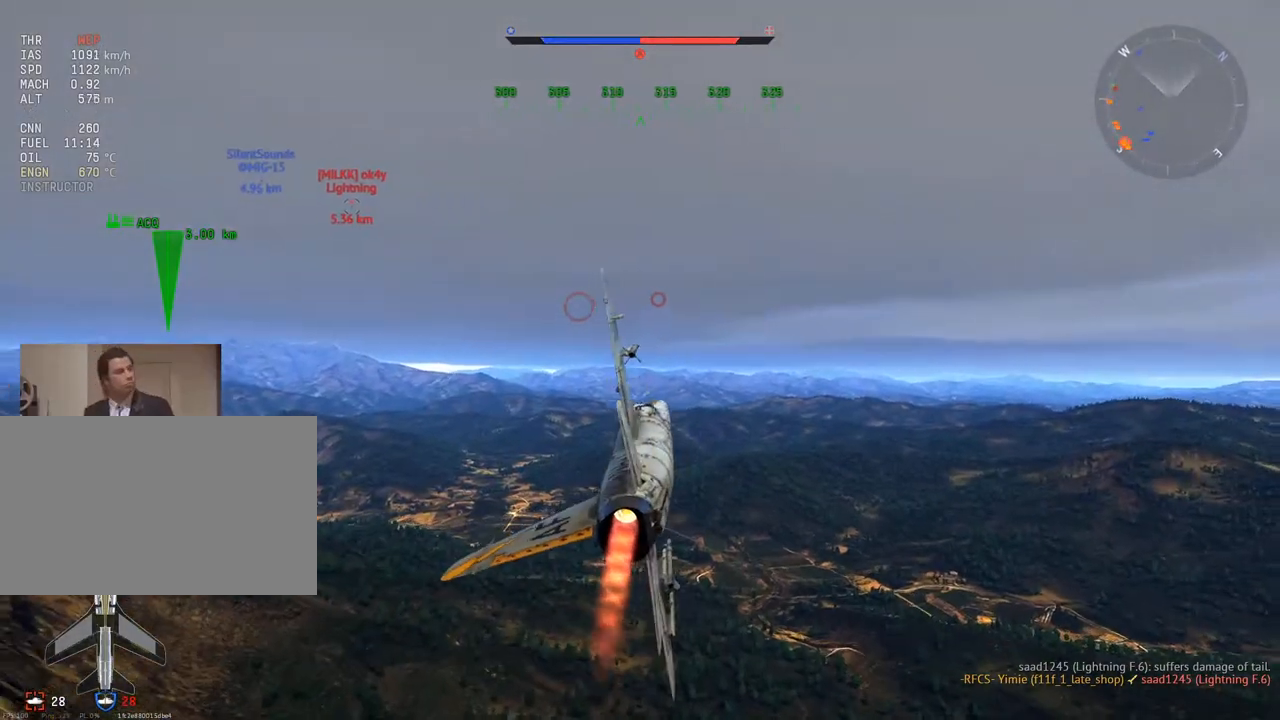
{"keys": ["w"], "mouse": [], "mouse_move": "still", "events": []}
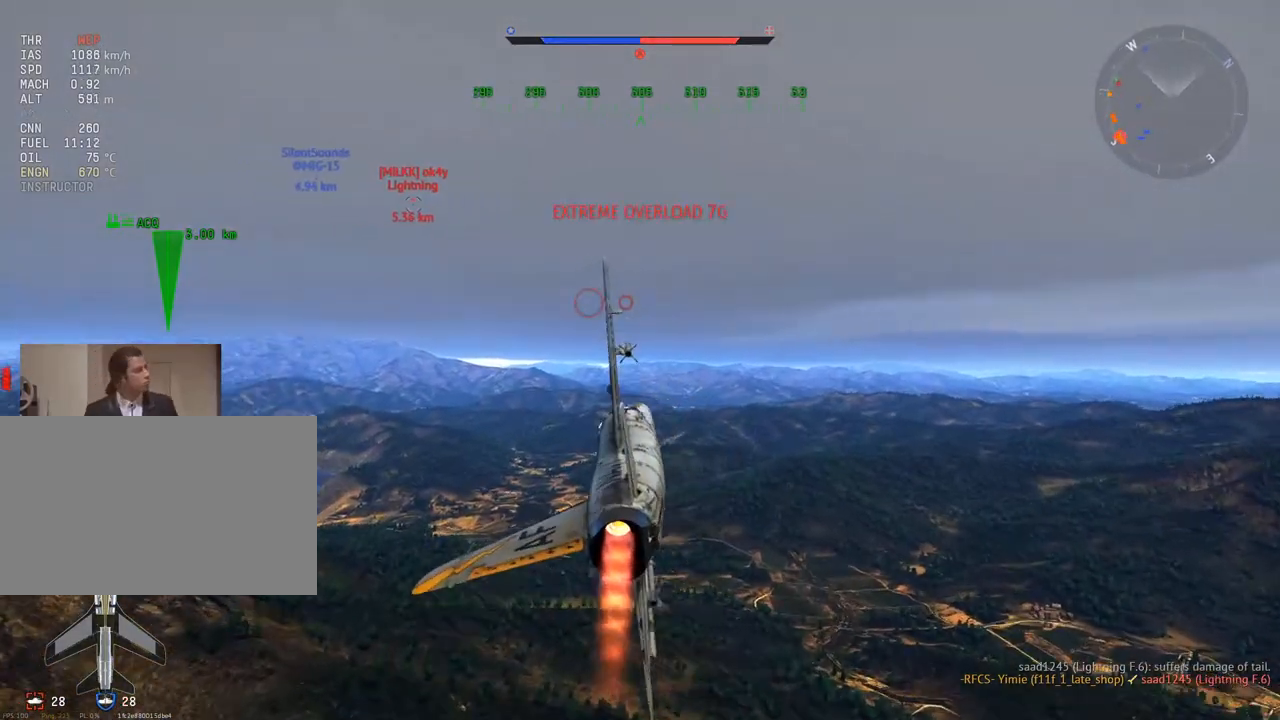
{"keys": ["w"], "mouse": [], "mouse_move": "still", "events": [[50, "a", "down"], [150, "a", "up"]]}
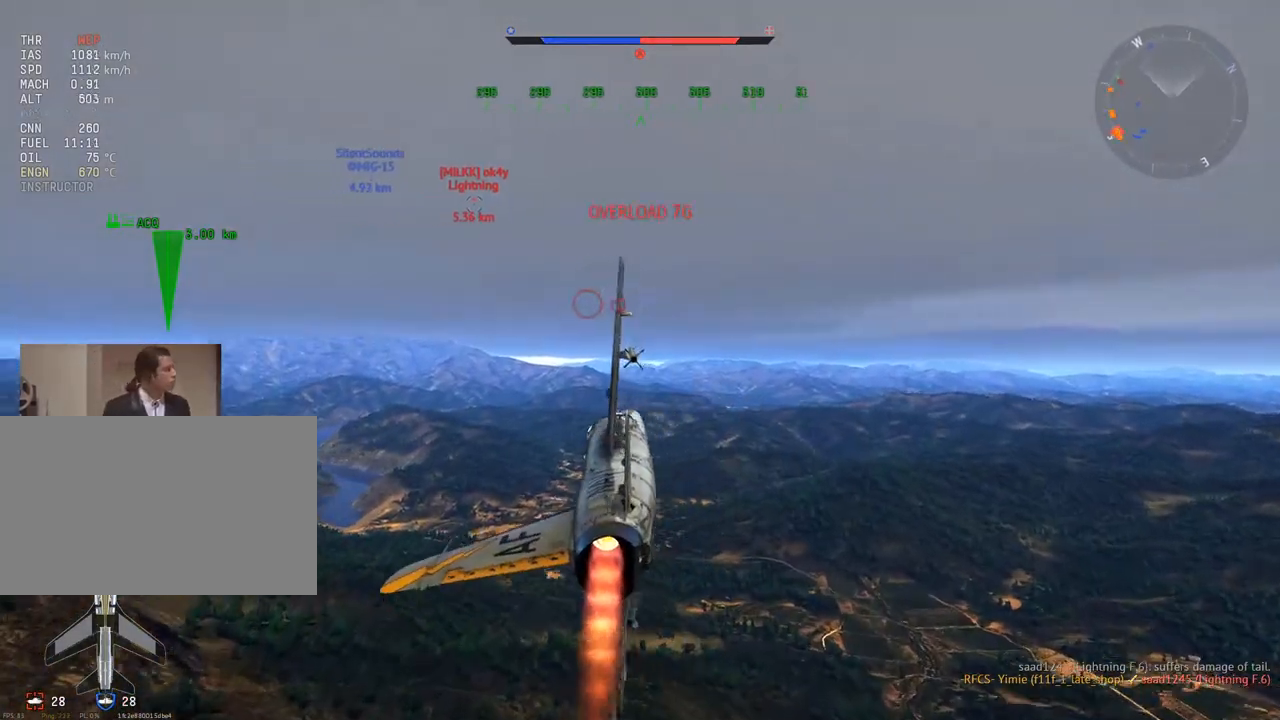
{"keys": ["c", "w"], "mouse": [], "mouse_move": "still", "events": [[201, "x", "down"], [301, "x", "up"], [451, "c", "down"]]}
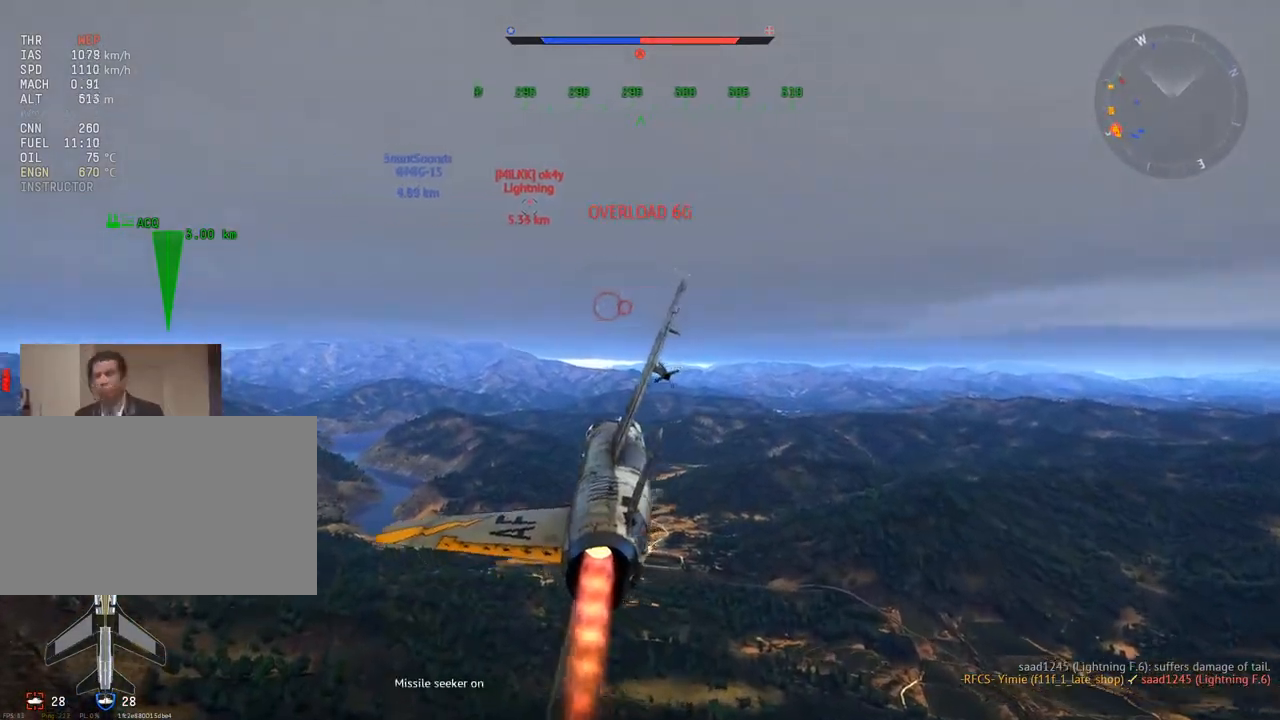
{"keys": ["c", "w"], "mouse": [], "mouse_move": "still", "events": []}
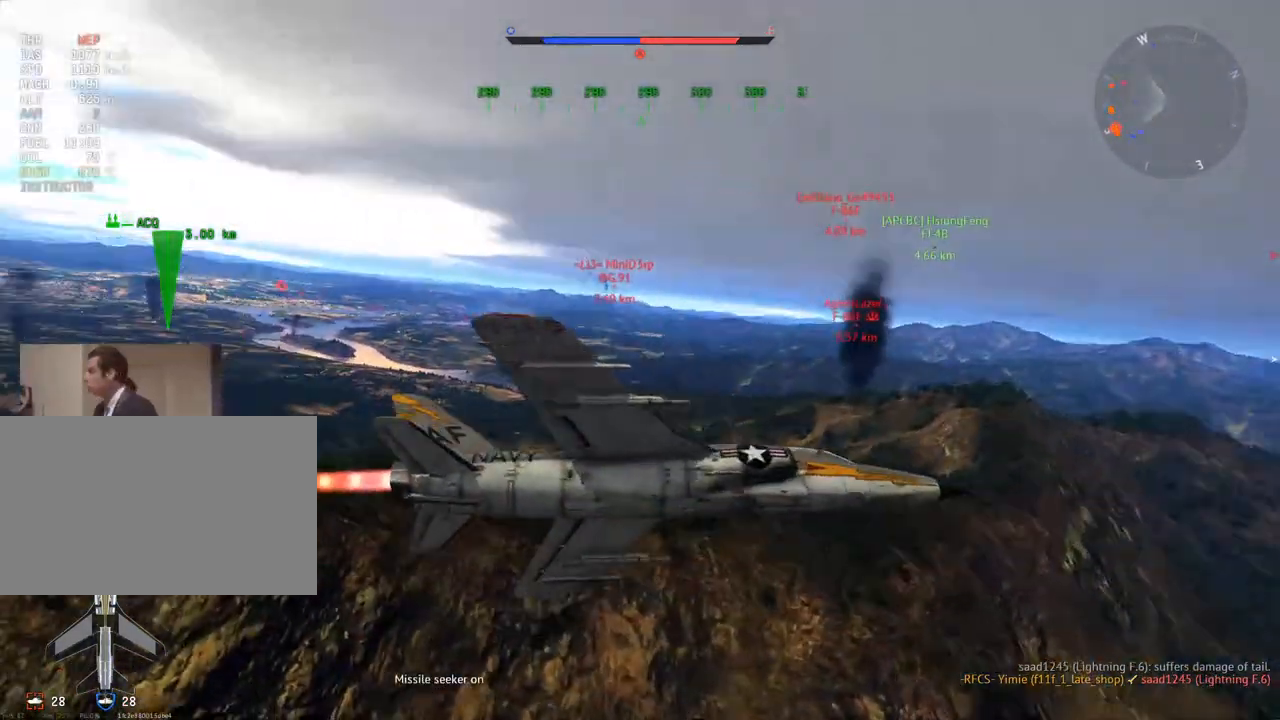
{"keys": ["a", "c", "w"], "mouse": [], "mouse_move": "still", "events": [[484, "a", "down"]]}
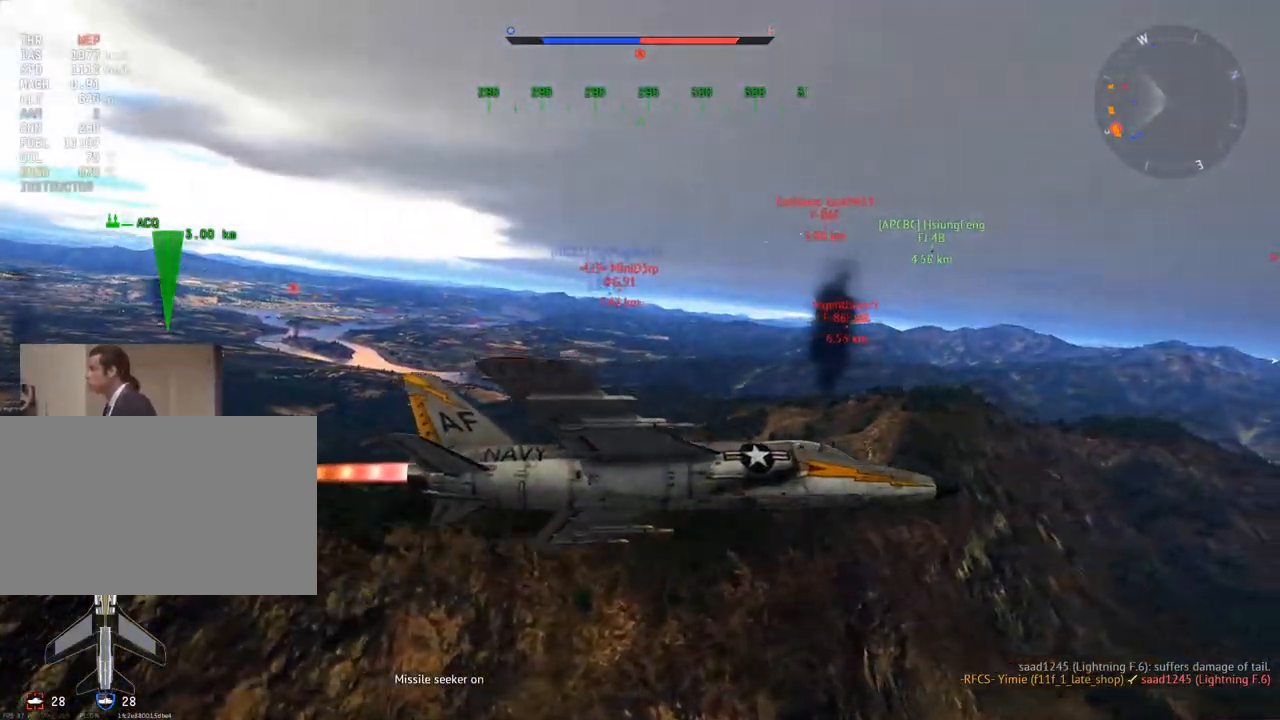
{"keys": ["c", "v", "w"], "mouse": [], "mouse_move": "still", "events": [[167, "a", "up"], [167, "v", "down"], [401, "a", "down"], [451, "a", "up"]]}
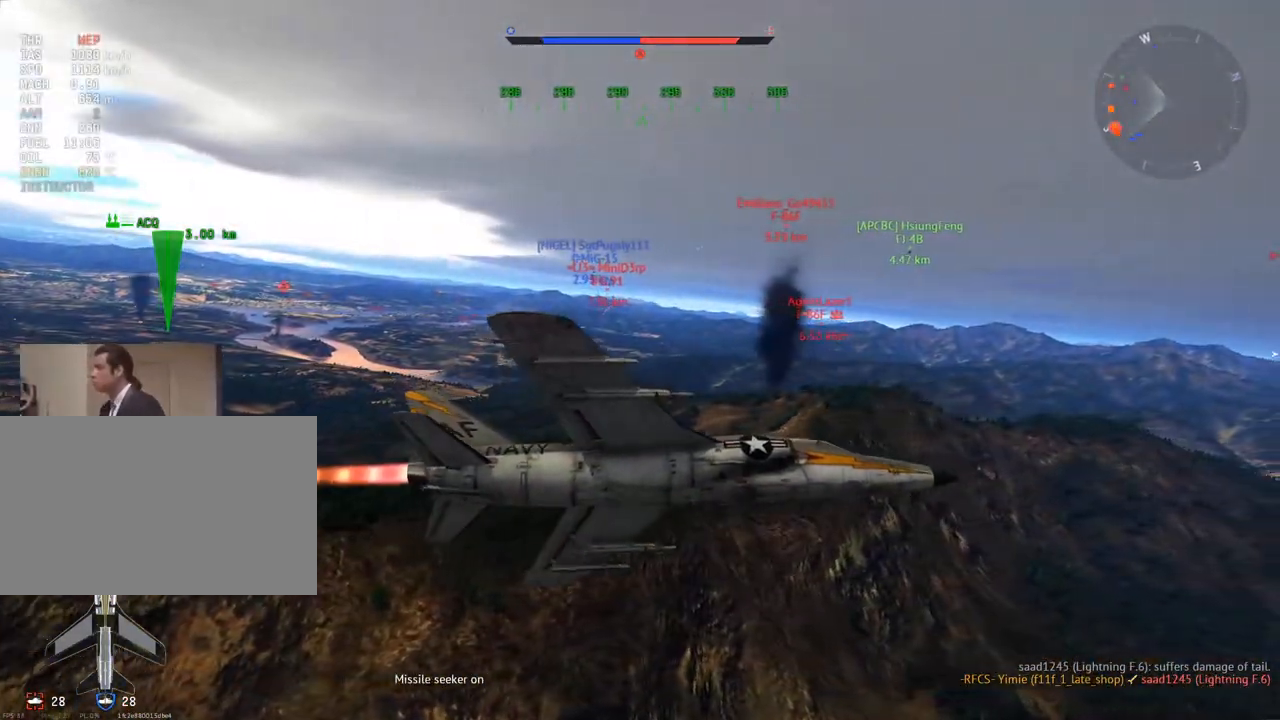
{"keys": ["c", "w"], "mouse": [], "mouse_move": "still", "events": [[183, "a", "down"], [333, "a", "up"], [417, "v", "up"]]}
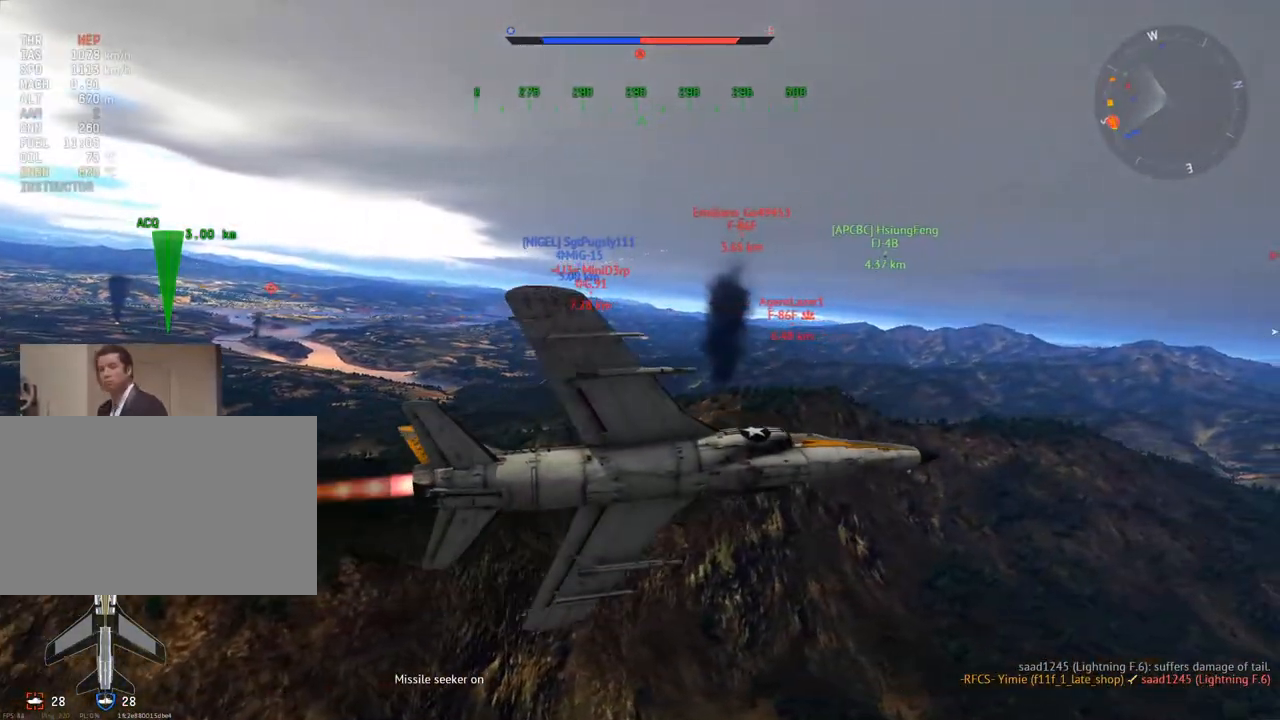
{"keys": ["a", "w"], "mouse": [], "mouse_move": "still", "events": [[67, "v", "down"], [201, "v", "up"], [384, "a", "down"], [384, "c", "up"]]}
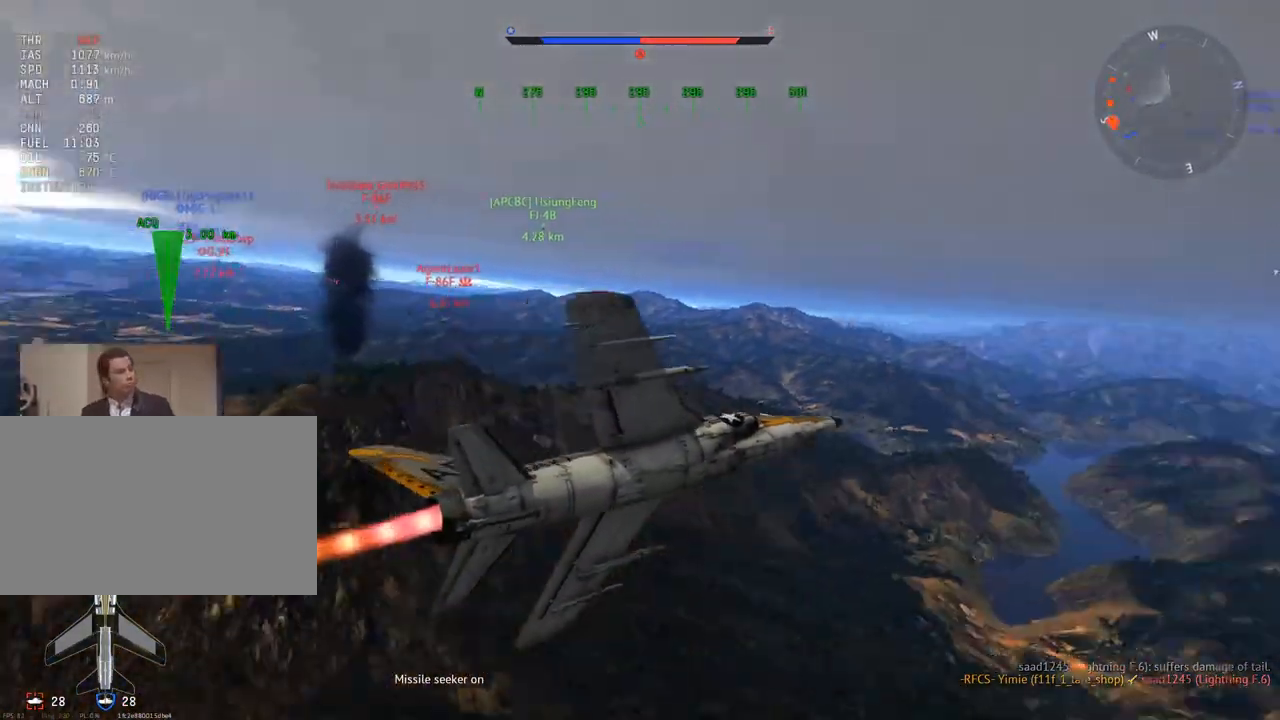
{"keys": ["w"], "mouse": [], "mouse_move": "still", "events": [[83, "a", "up"]]}
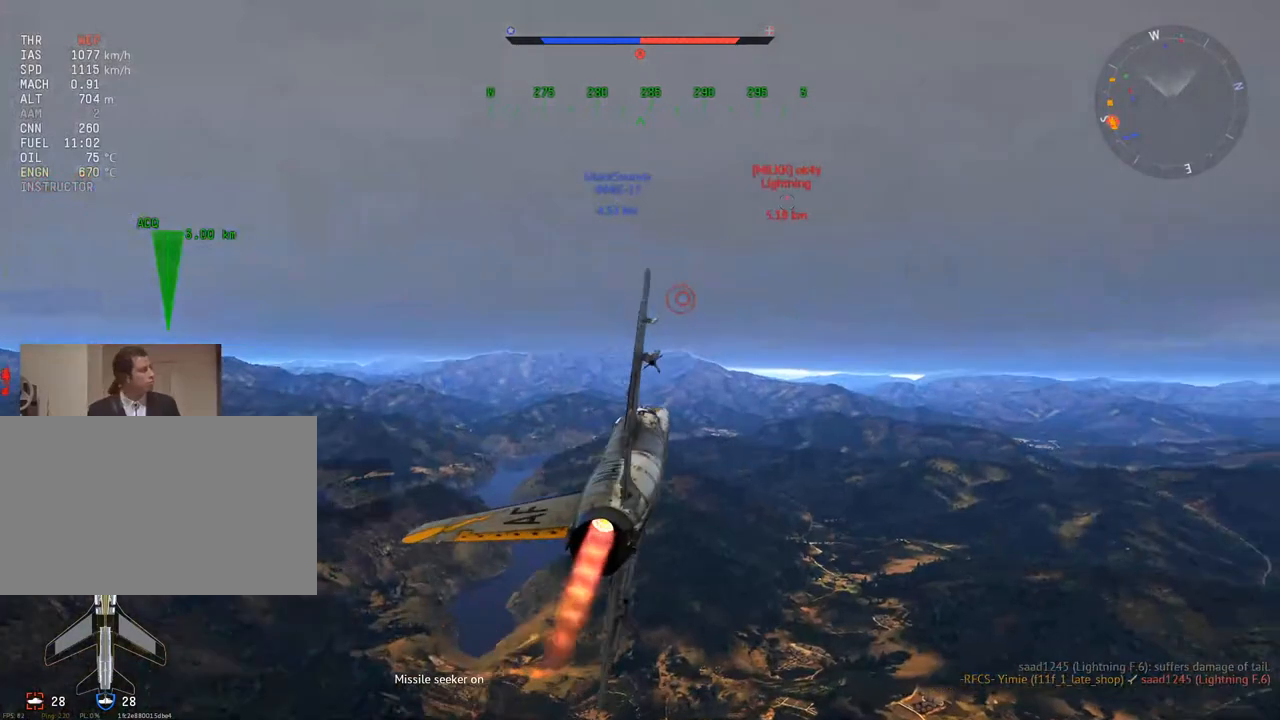
{"keys": ["c", "v", "w"], "mouse": [], "mouse_move": "still", "events": [[84, "c", "down"], [234, "a", "down"], [317, "a", "up"], [467, "v", "down"]]}
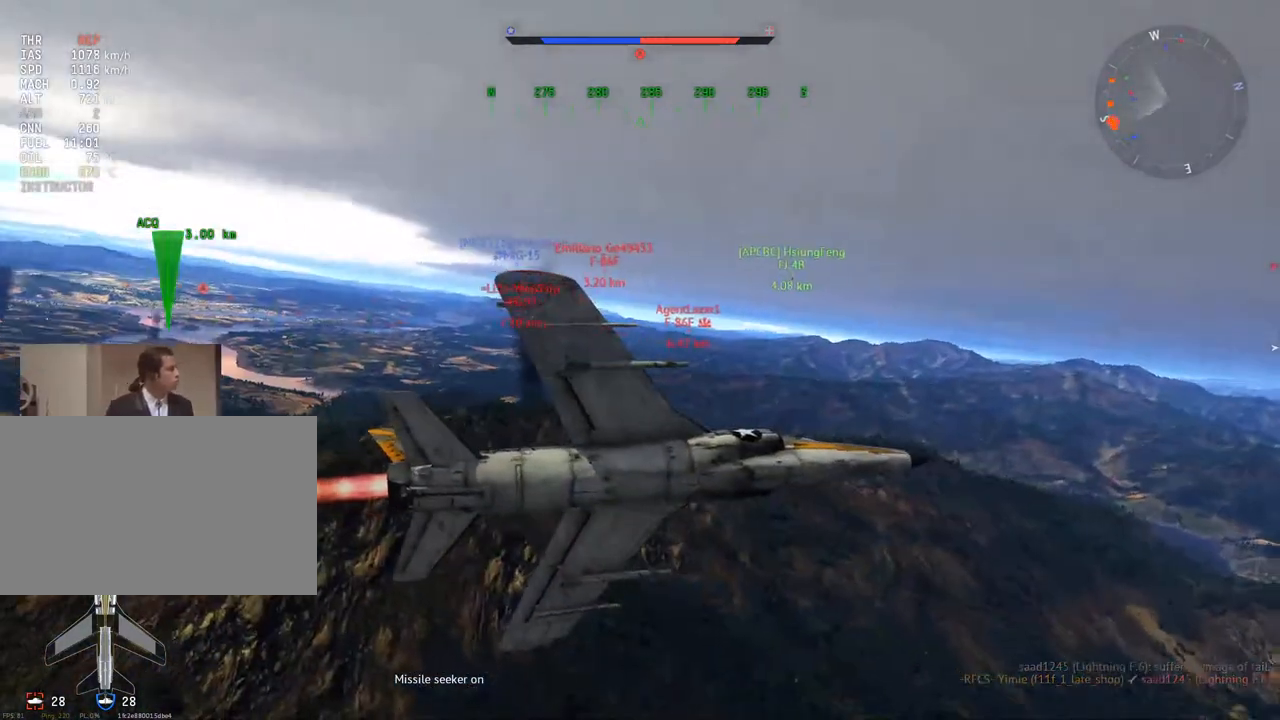
{"keys": ["c", "v", "w"], "mouse": [], "mouse_move": "still", "events": [[16, "a", "down"], [100, "a", "up"], [250, "mouse_wheel", "down"], [384, "mouse_wheel", "up"]]}
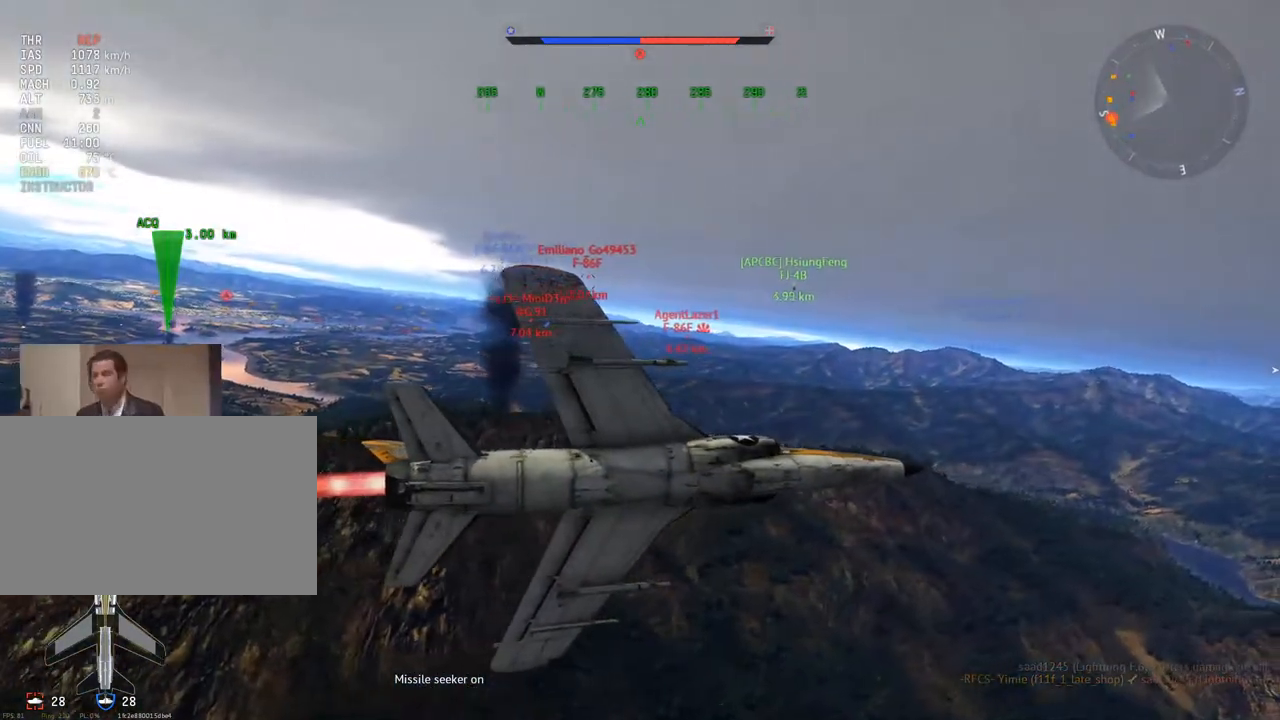
{"keys": ["a", "c", "w"], "mouse": [], "mouse_move": "still", "events": [[401, "v", "up"], [501, "a", "down"]]}
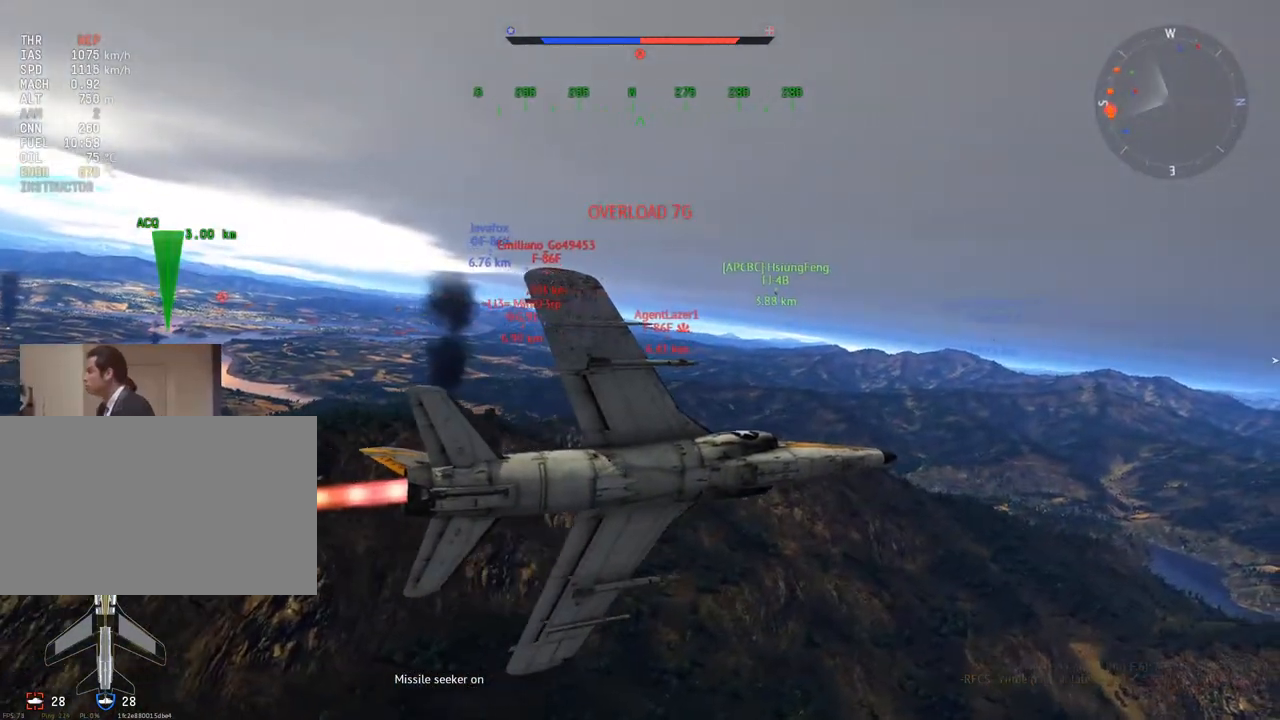
{"keys": ["c", "v", "w"], "mouse": [], "mouse_move": "still", "events": [[133, "a", "up"], [133, "v", "down"]]}
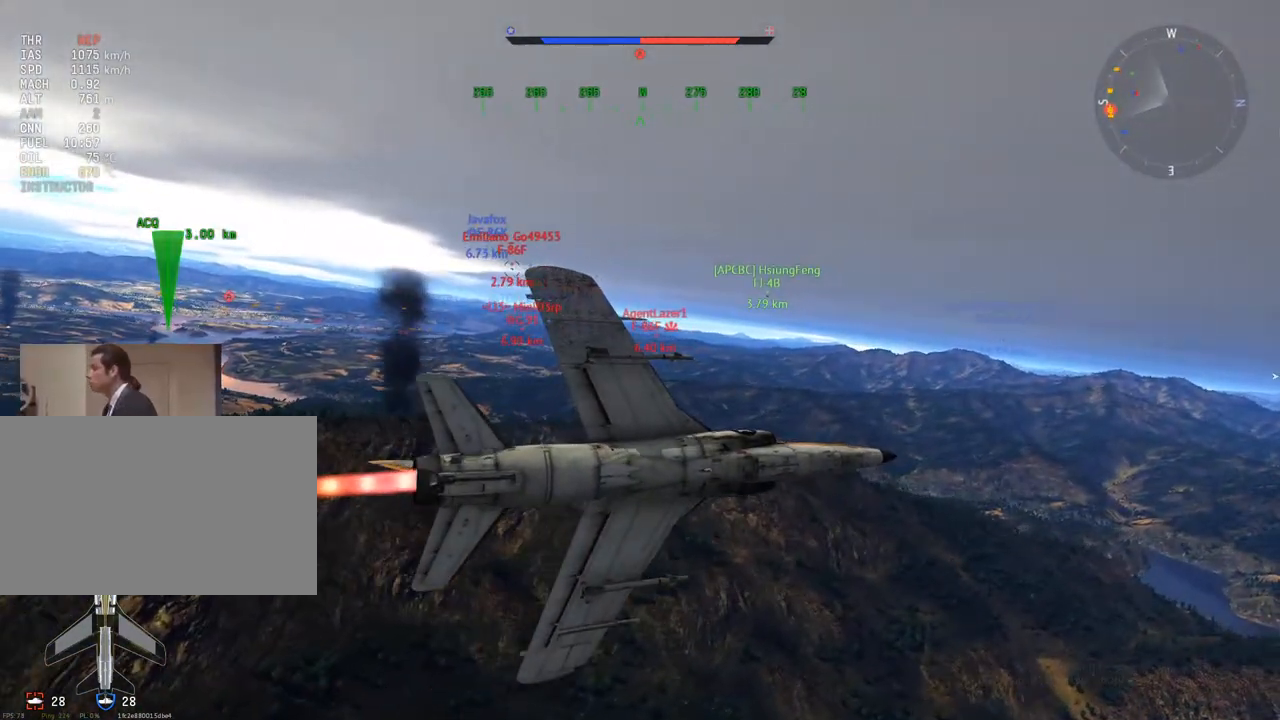
{"keys": ["c", "v", "w"], "mouse": [], "mouse_move": "still", "events": []}
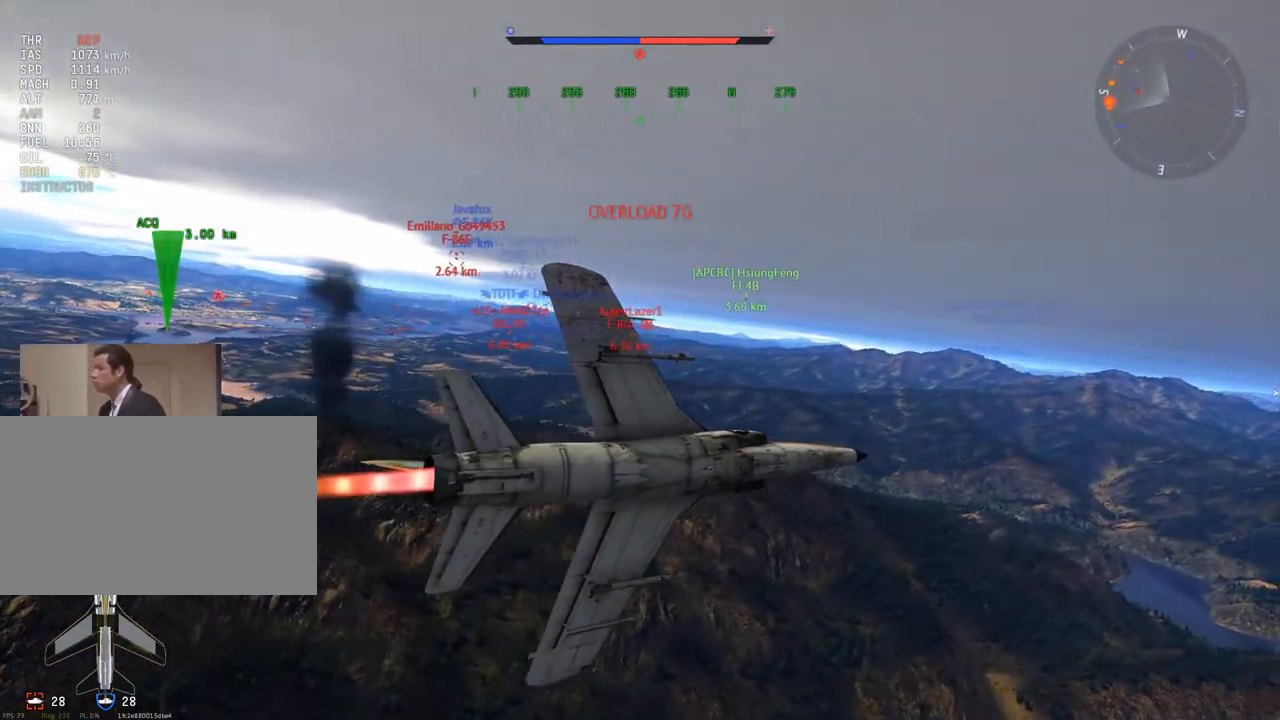
{"keys": ["c", "v", "w"], "mouse": [], "mouse_move": "still", "events": [[117, "mouse_wheel", "down"], [300, "mouse_wheel", "up"]]}
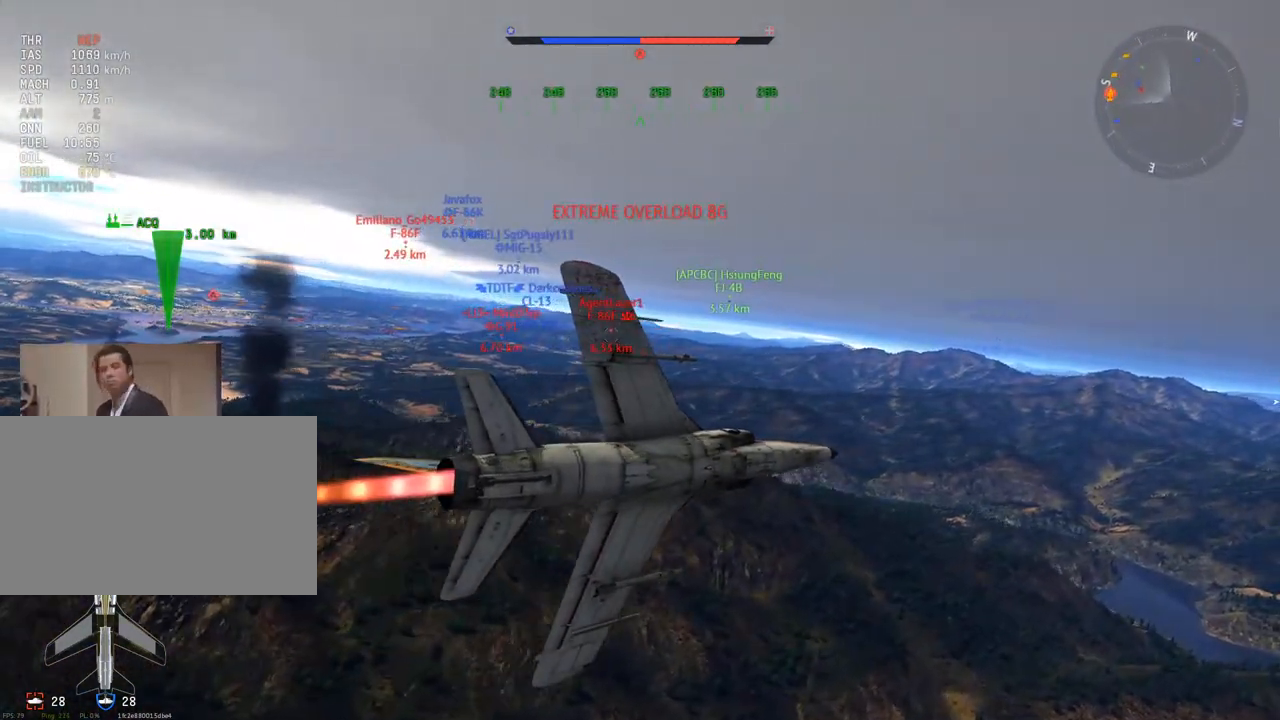
{"keys": ["c", "v", "w"], "mouse": [], "mouse_move": "still", "events": [[34, "a", "down"], [184, "a", "up"]]}
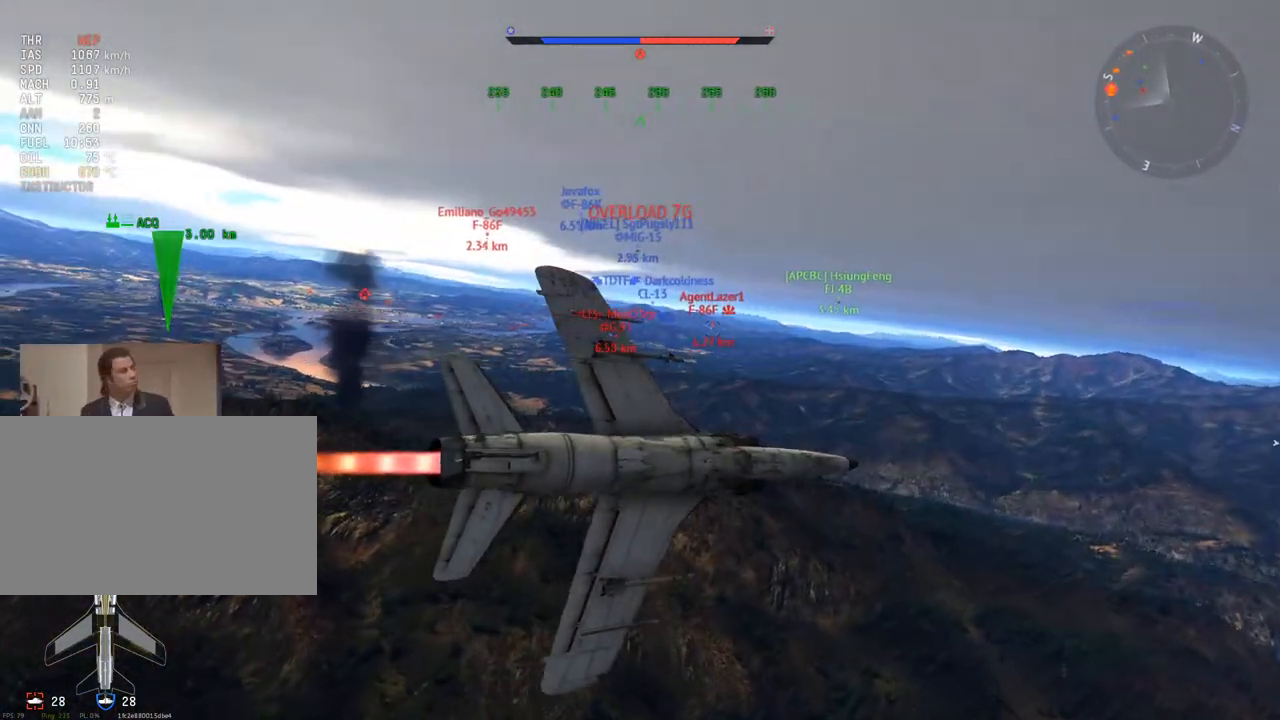
{"keys": ["c", "w"], "mouse": [], "mouse_move": "still", "events": [[283, "v", "up"]]}